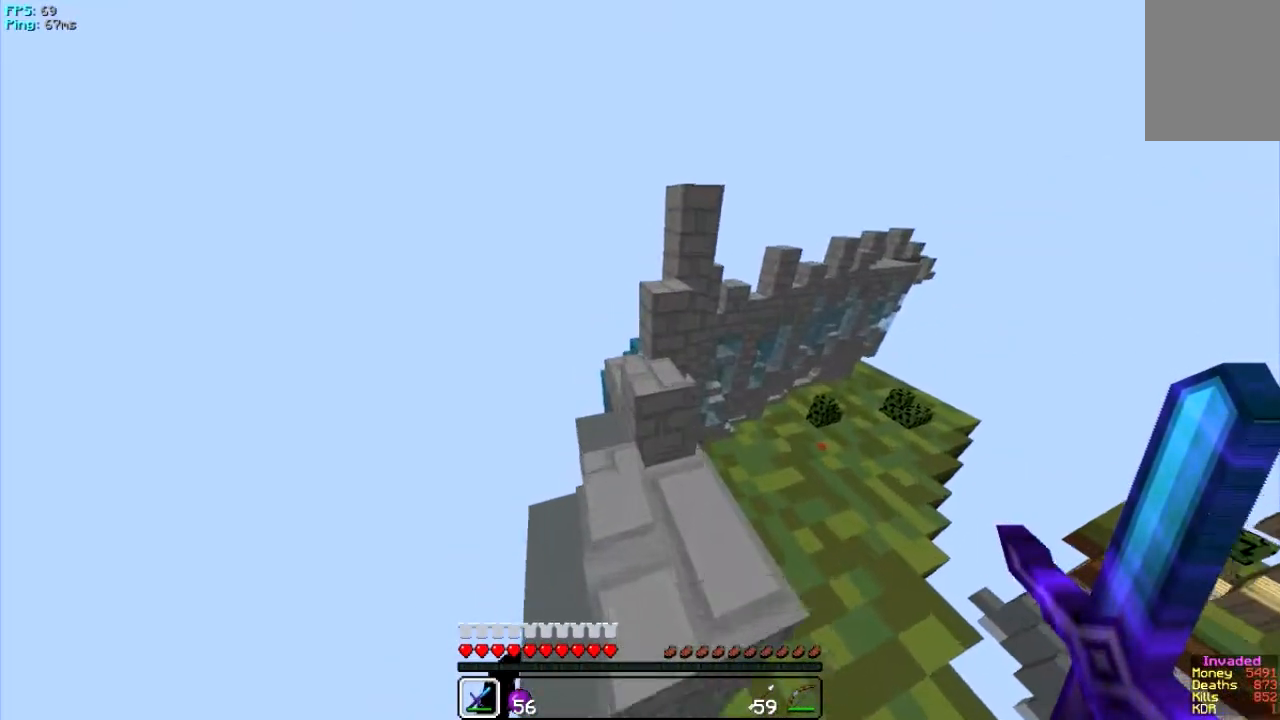
Gameplay with keyboard and mouse; each line is a JSON object with the keys and mouse buttons held at the frame after it. "events" lists presses ("down") and releases ("up") of "a", "d", "s", "w", "mouse_left" and "mouse_right" between this image and that frame as [ms after this image, input, new state], when the widget could be followed in between. "mouse_left", "mouse_right" = the "left", "right" buttons of the "mouse" list. No other keys are recorded. Fast repeated clicks can show as one long hold. Mouse movement is not recorded.
{"keys": [], "mouse": [], "events": [[184, "w", "up"]]}
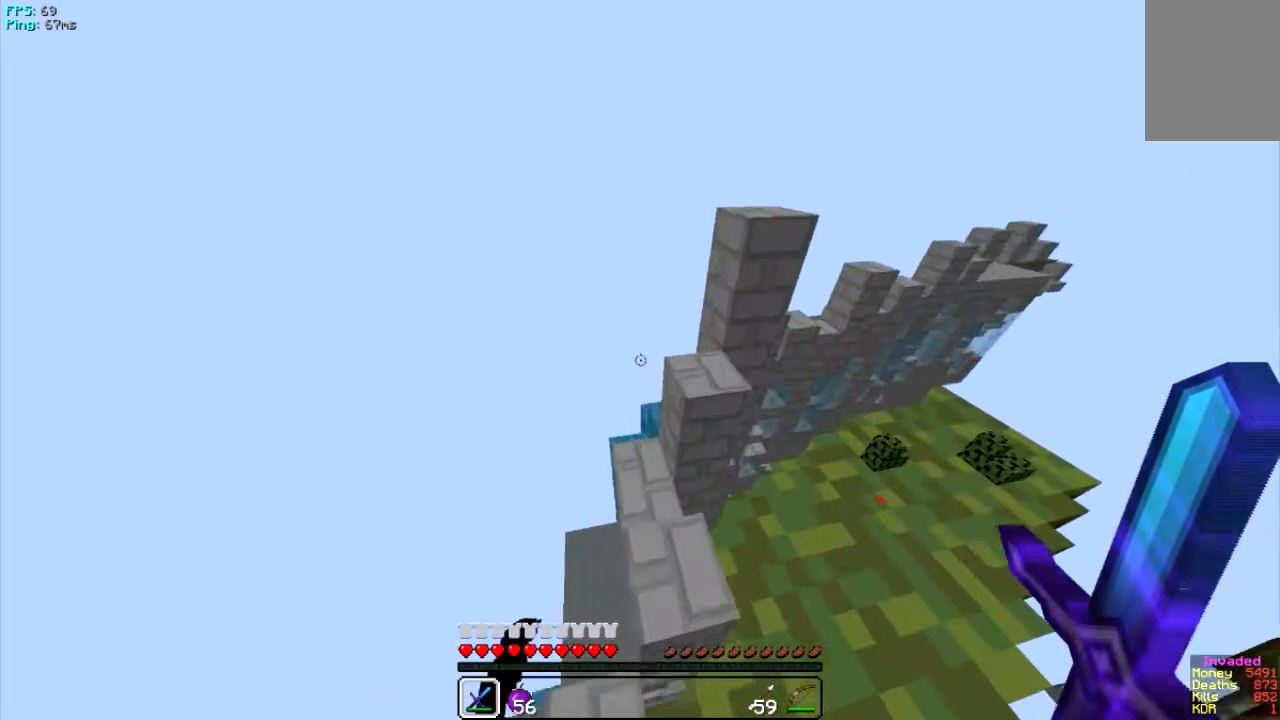
{"keys": ["w"], "mouse": [], "events": [[117, "w", "down"]]}
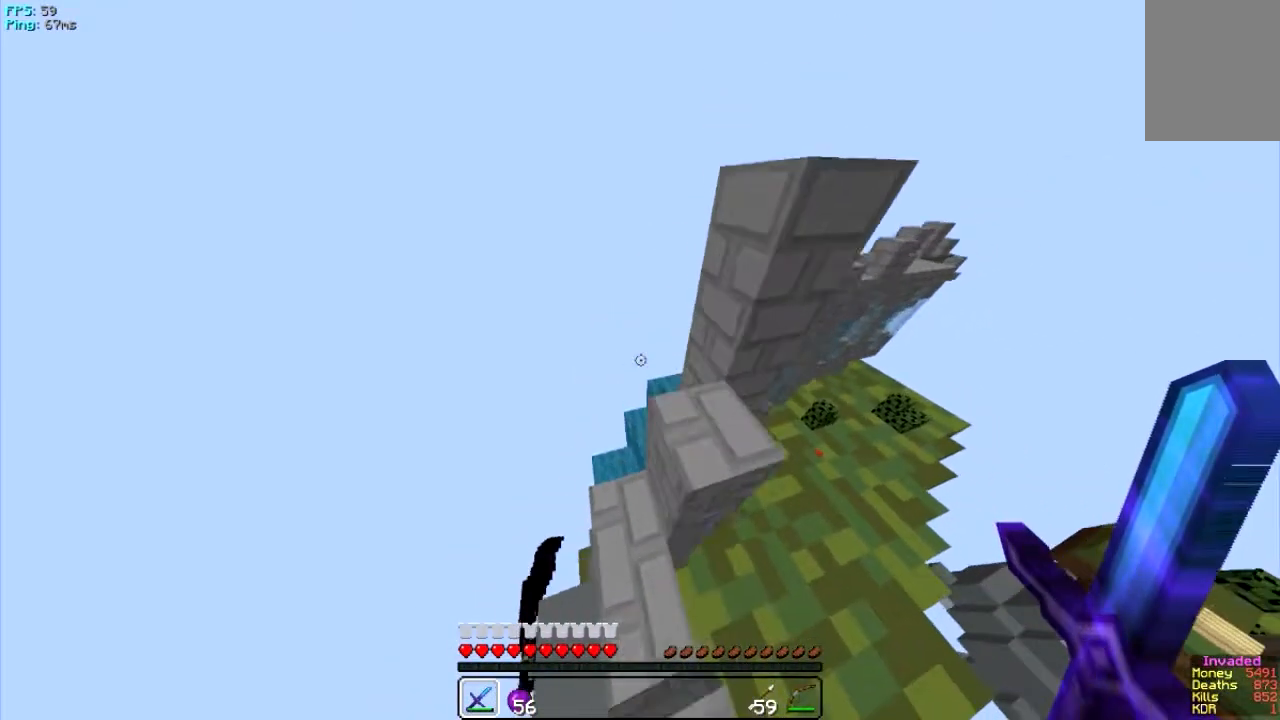
{"keys": ["d", "w"], "mouse": [], "events": [[384, "d", "down"]]}
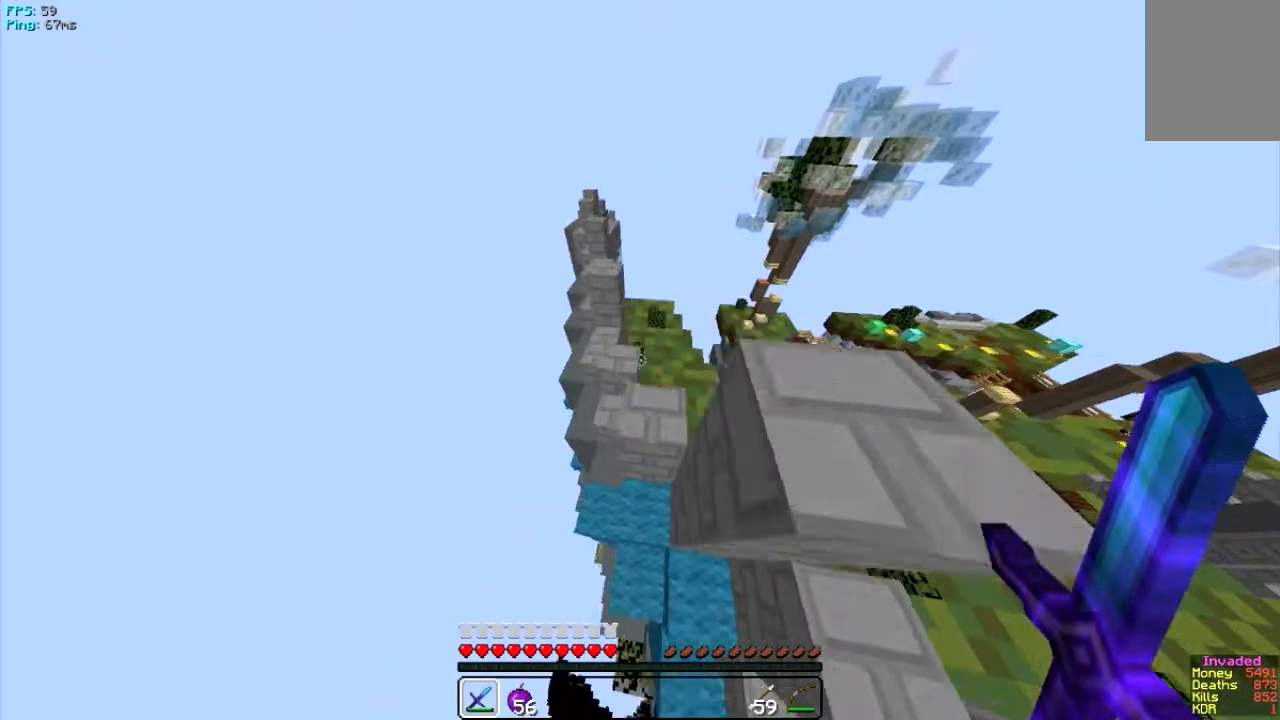
{"keys": ["w"], "mouse": [], "events": [[417, "d", "up"]]}
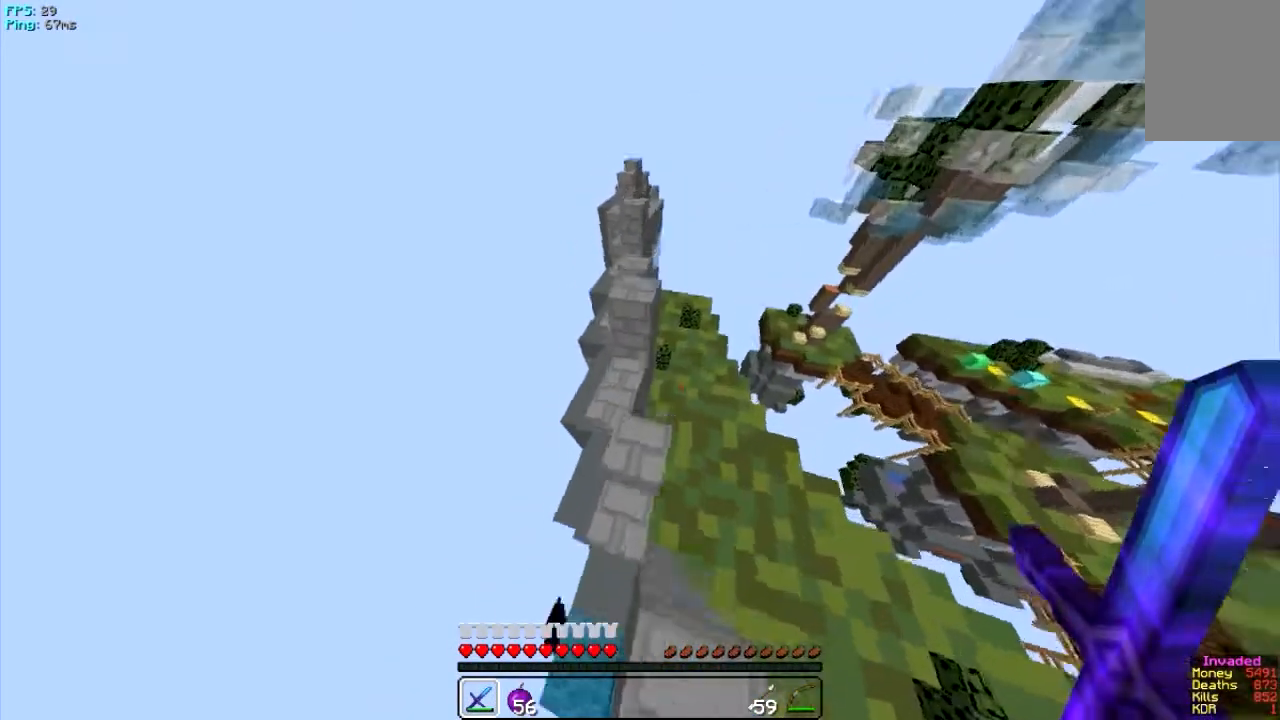
{"keys": ["a", "s"], "mouse": [], "events": [[67, "w", "up"], [84, "a", "down"], [250, "s", "down"]]}
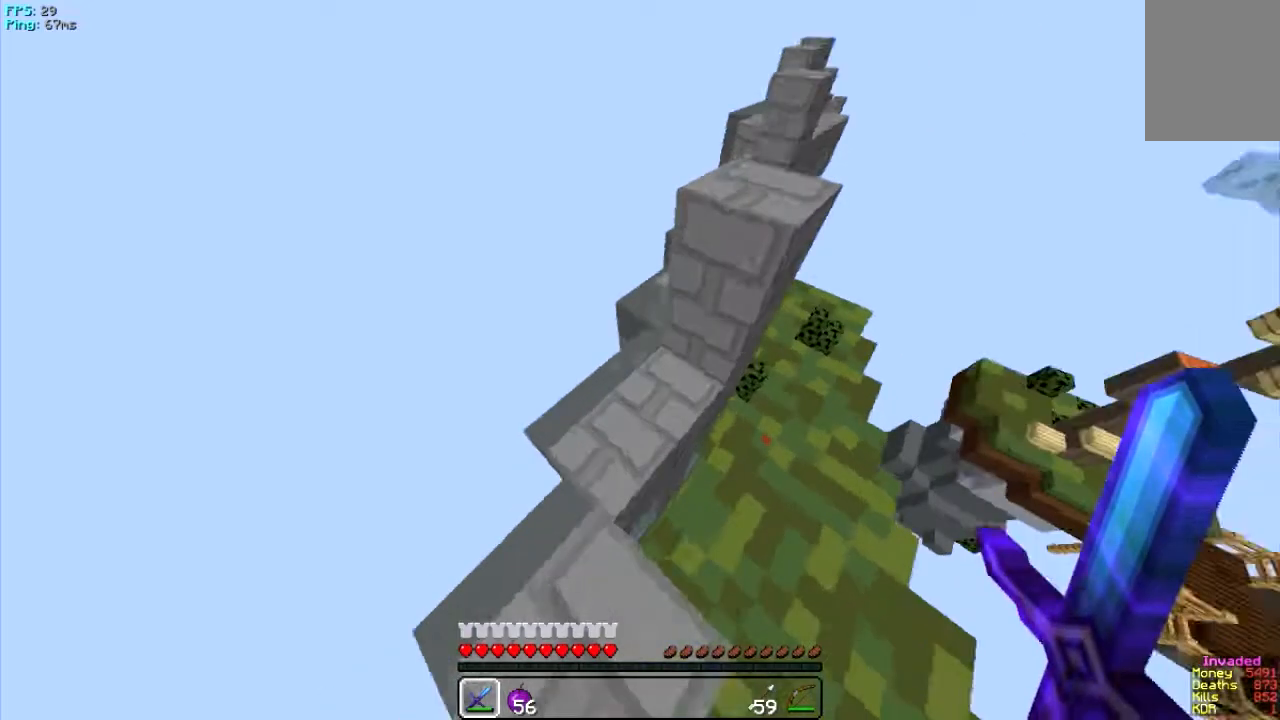
{"keys": ["w"], "mouse": [], "events": [[250, "a", "up"], [250, "s", "up"], [383, "w", "down"]]}
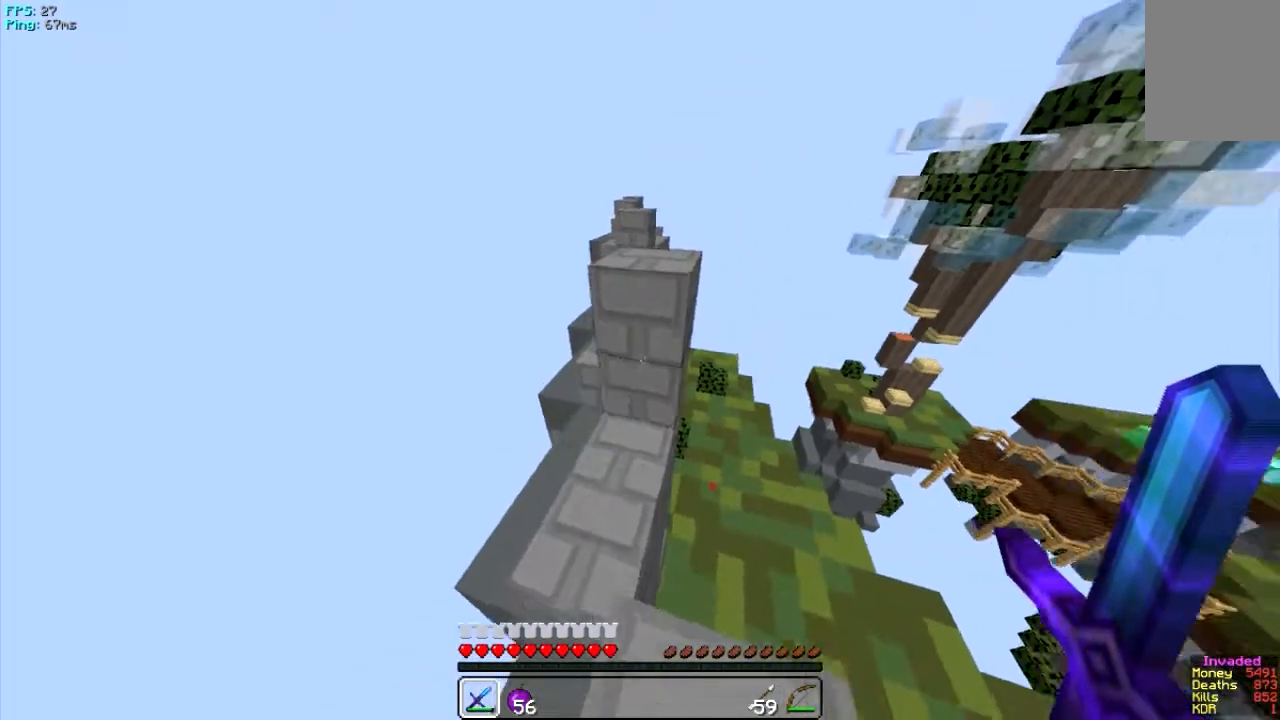
{"keys": ["w"], "mouse": [], "events": [[284, "w", "up"], [351, "w", "down"]]}
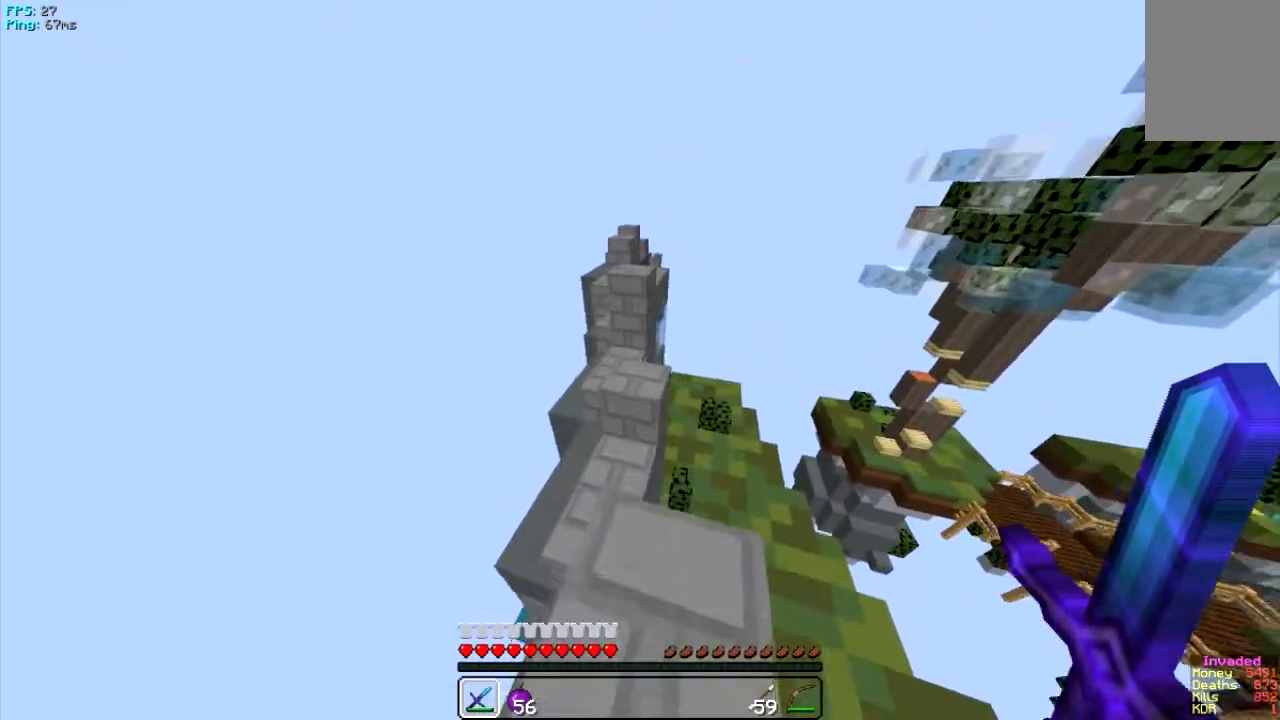
{"keys": [], "mouse": [], "events": [[183, "w", "up"]]}
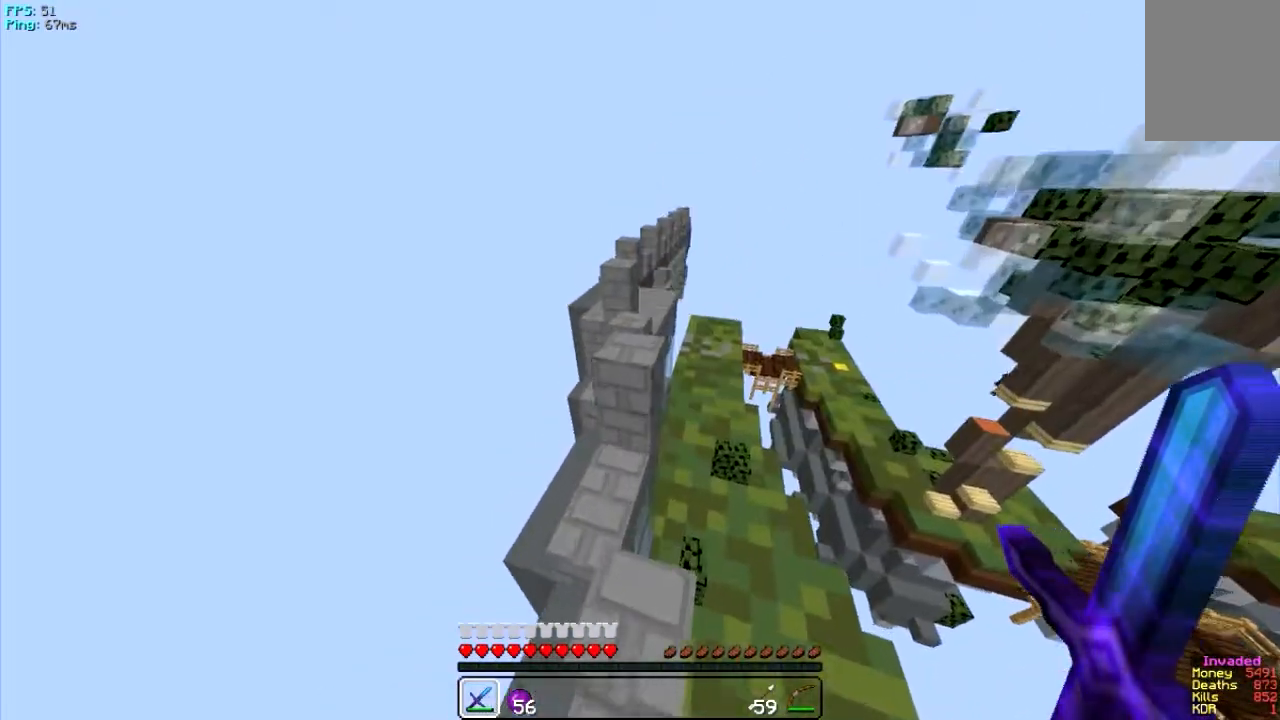
{"keys": ["w"], "mouse": [], "events": [[17, "w", "down"]]}
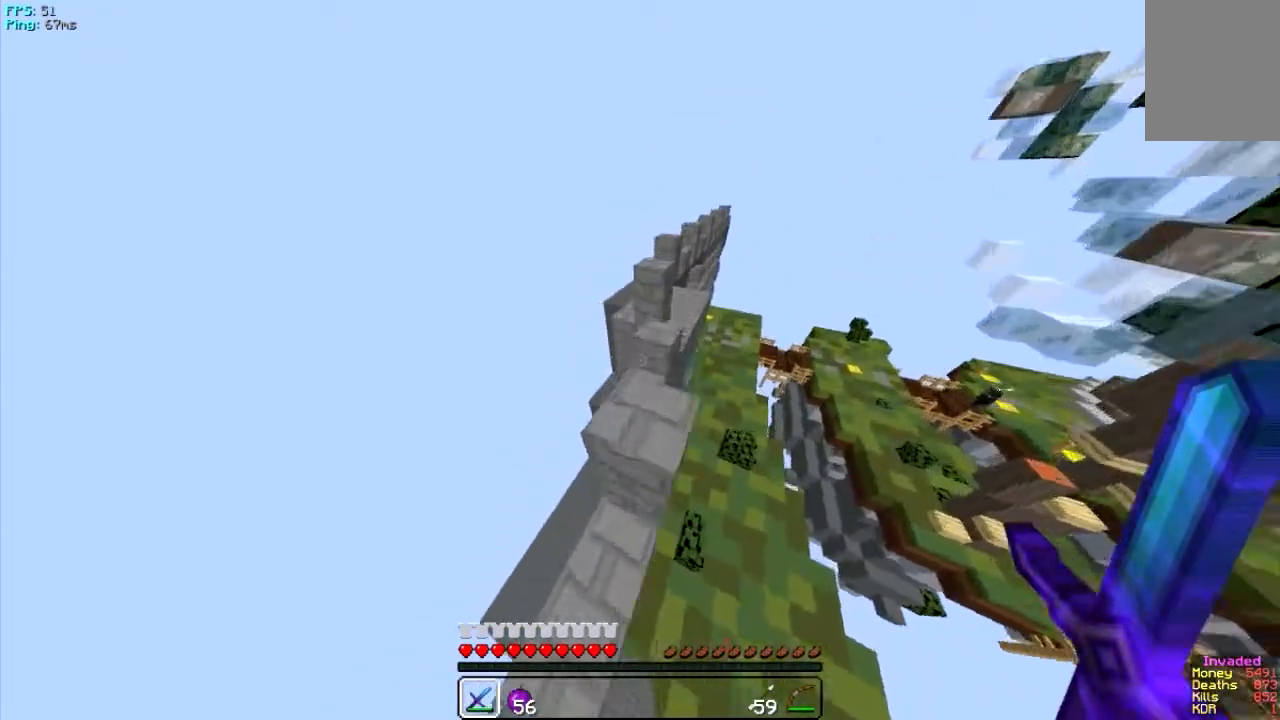
{"keys": ["w"], "mouse": [], "events": [[16, "w", "up"], [150, "w", "down"]]}
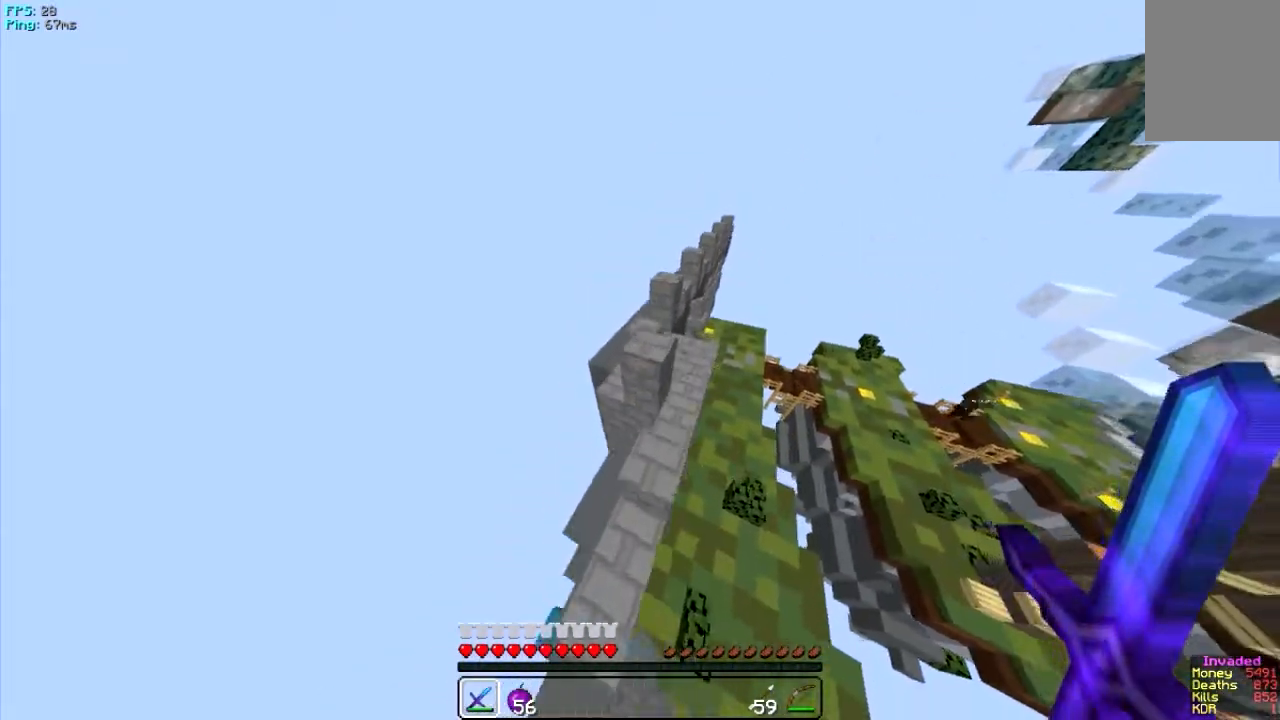
{"keys": ["w"], "mouse": [], "events": [[17, "w", "up"], [384, "w", "down"]]}
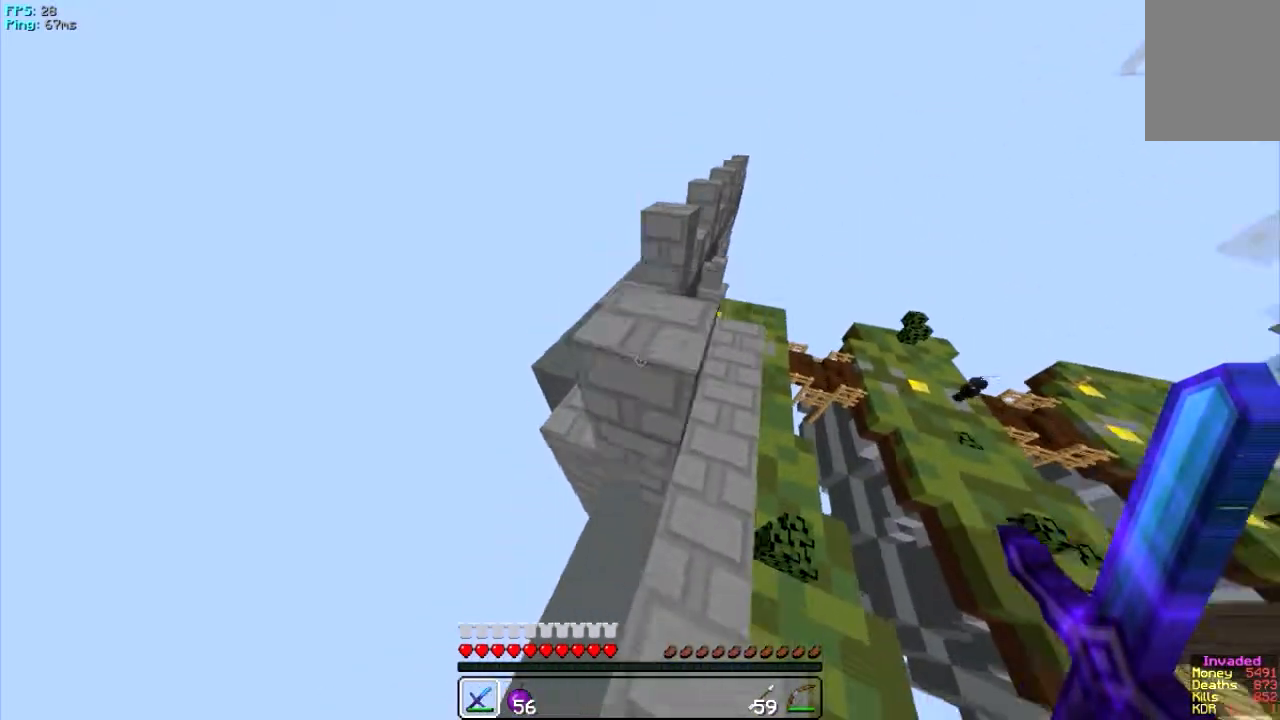
{"keys": ["w"], "mouse": [], "events": []}
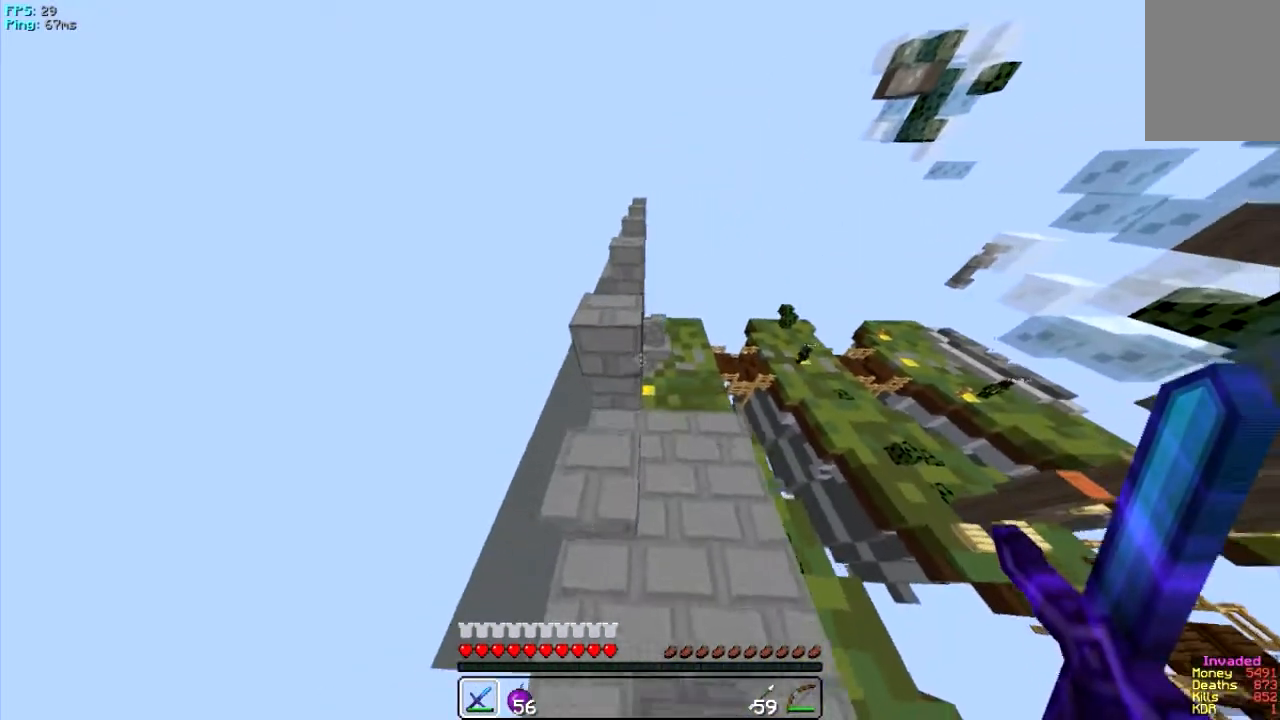
{"keys": ["a", "w"], "mouse": [], "events": [[384, "a", "down"]]}
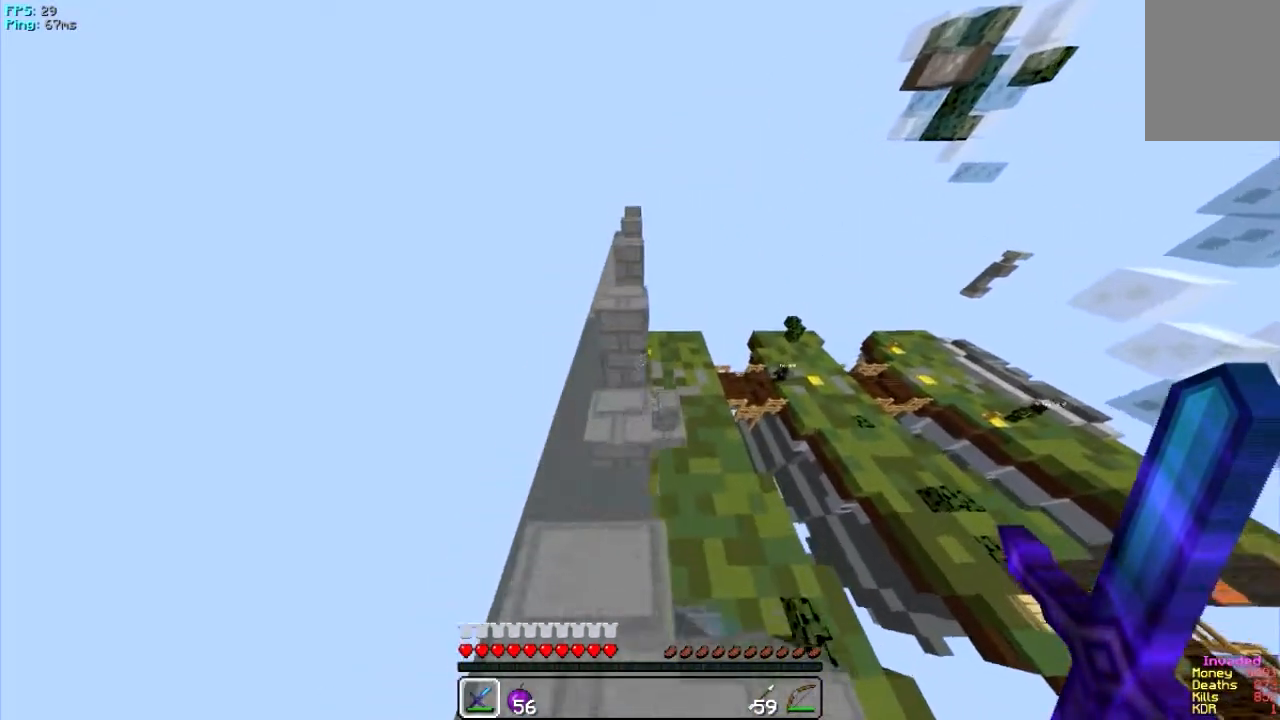
{"keys": ["a", "d", "w"], "mouse": [], "events": [[117, "a", "up"], [317, "d", "down"], [383, "a", "down"]]}
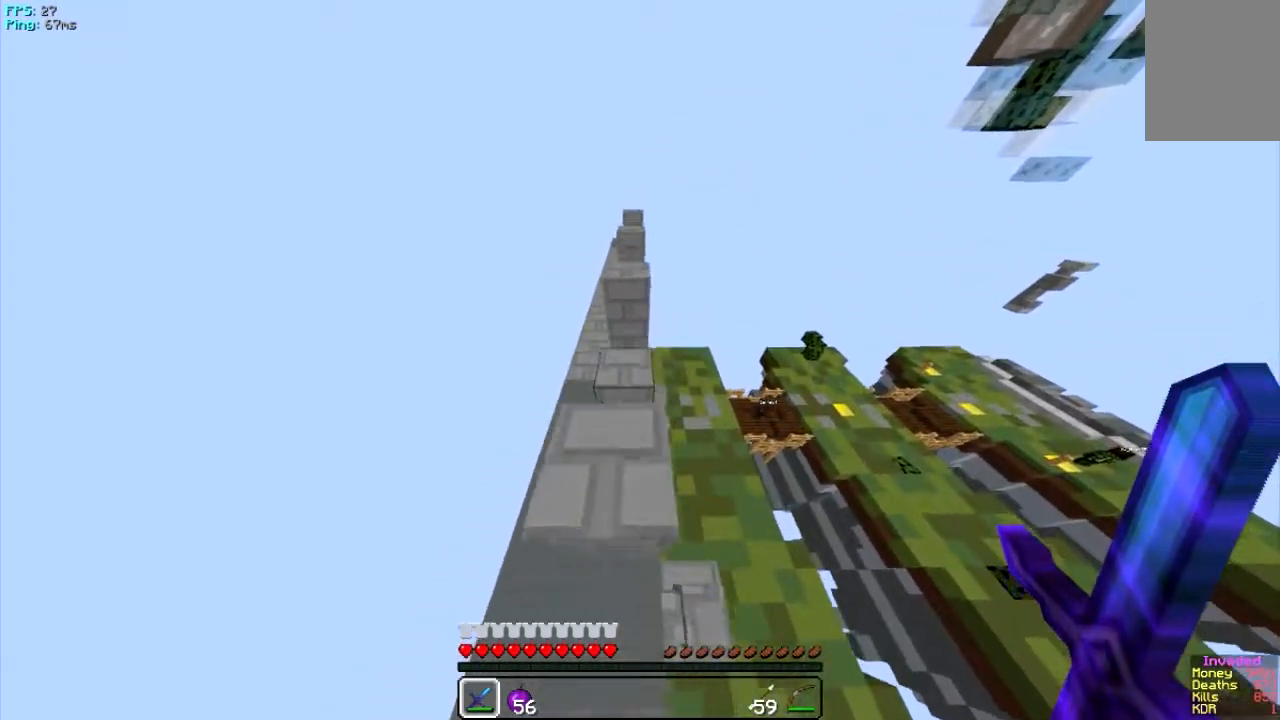
{"keys": ["a", "w"], "mouse": [], "events": [[50, "a", "up"], [250, "a", "down"], [317, "d", "up"]]}
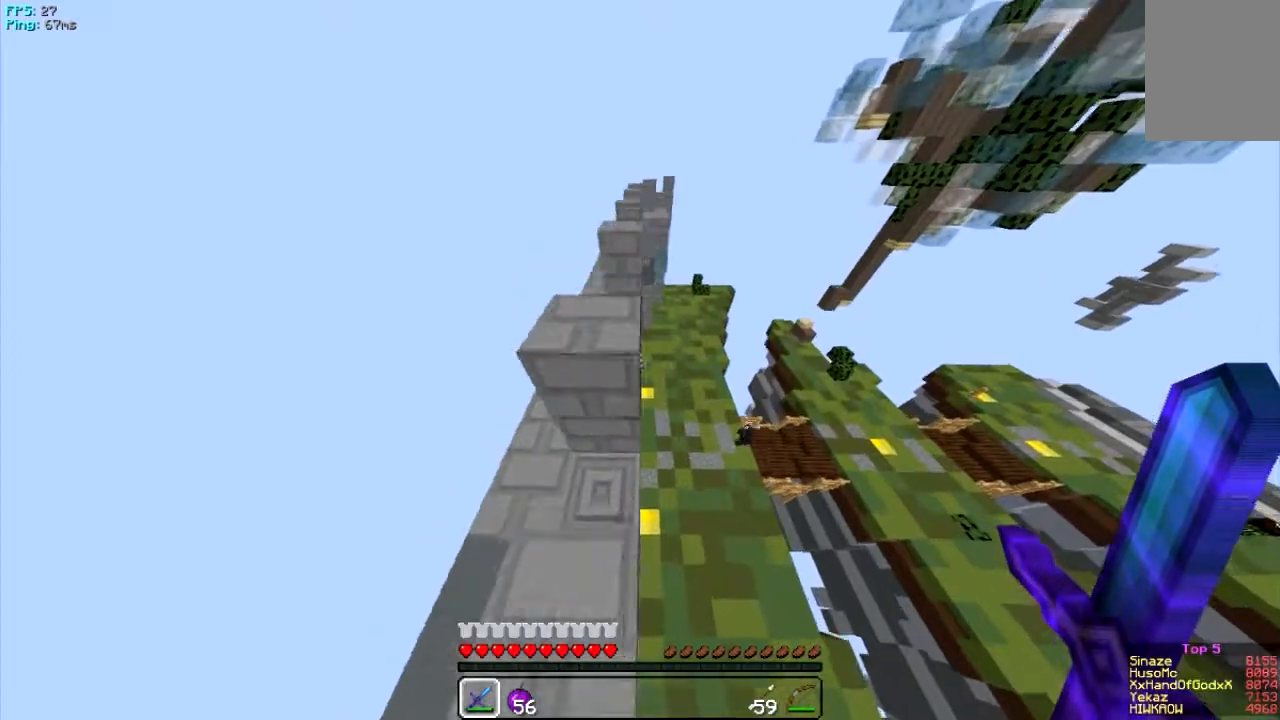
{"keys": ["w"], "mouse": [], "events": [[83, "a", "up"]]}
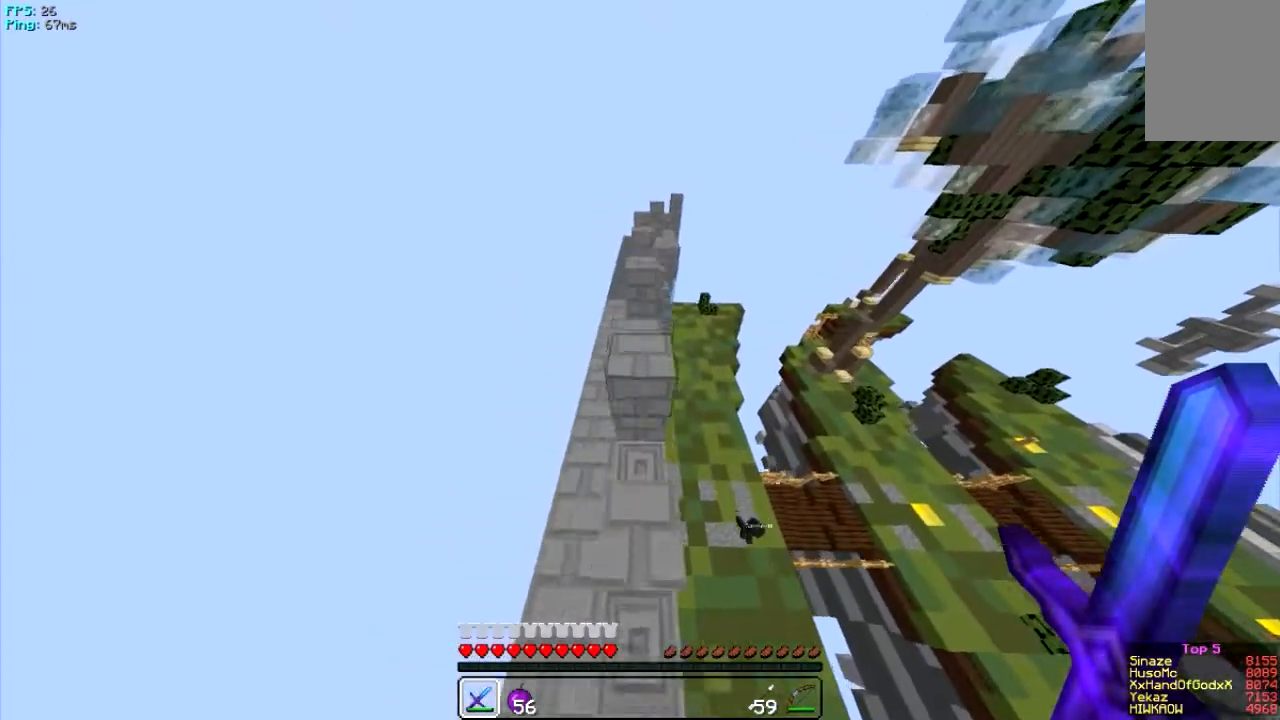
{"keys": ["a", "w"], "mouse": [], "events": [[284, "a", "down"]]}
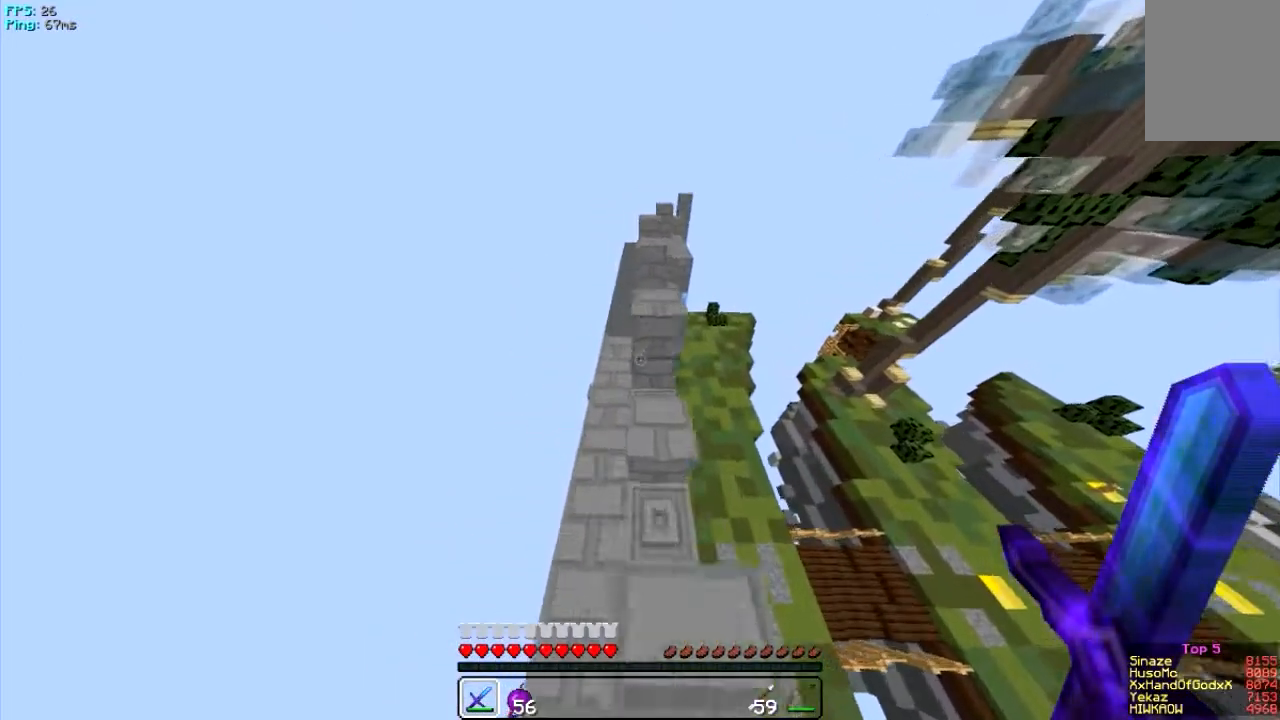
{"keys": ["w"], "mouse": [], "events": [[16, "a", "up"], [83, "d", "down"], [350, "d", "up"]]}
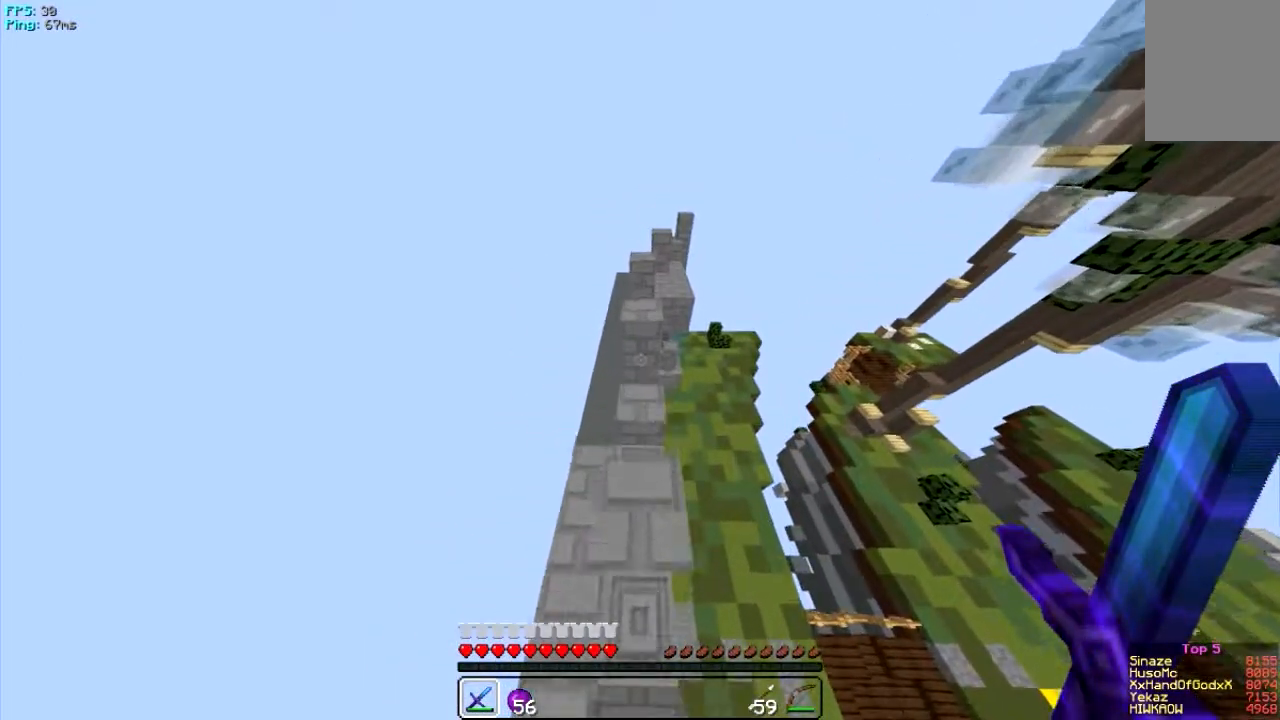
{"keys": ["w"], "mouse": [], "events": []}
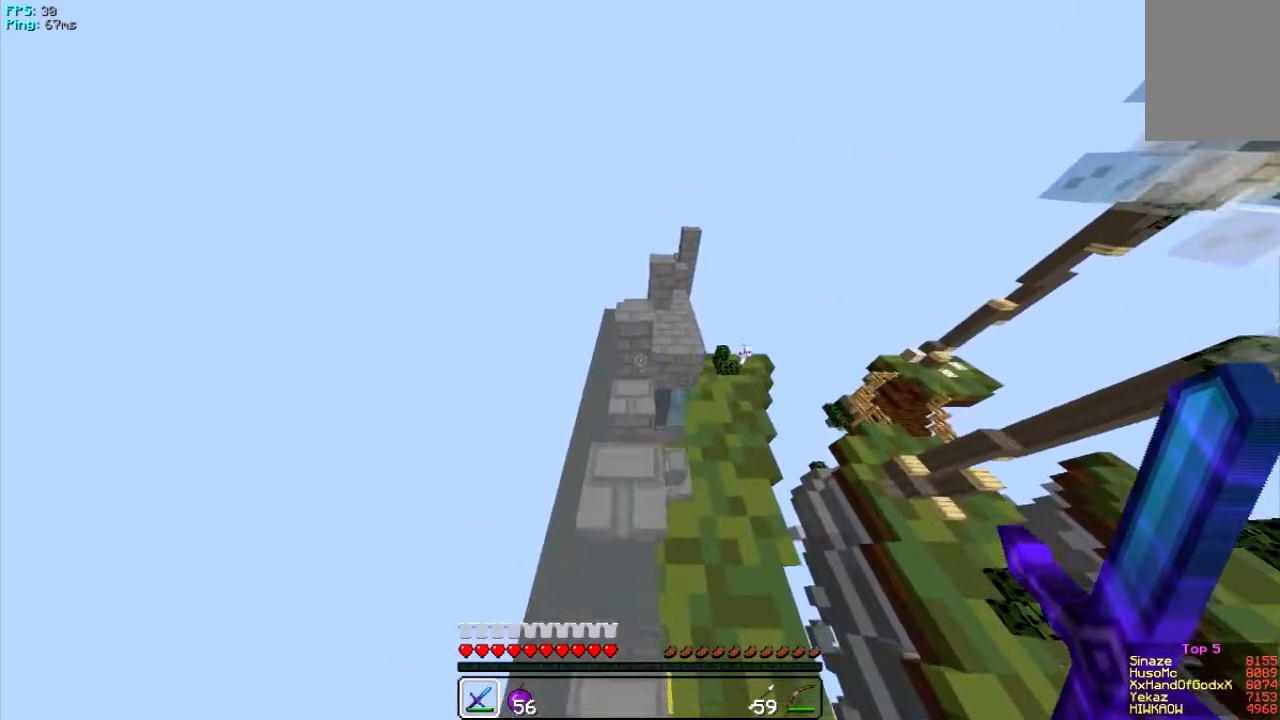
{"keys": ["w"], "mouse": [], "events": []}
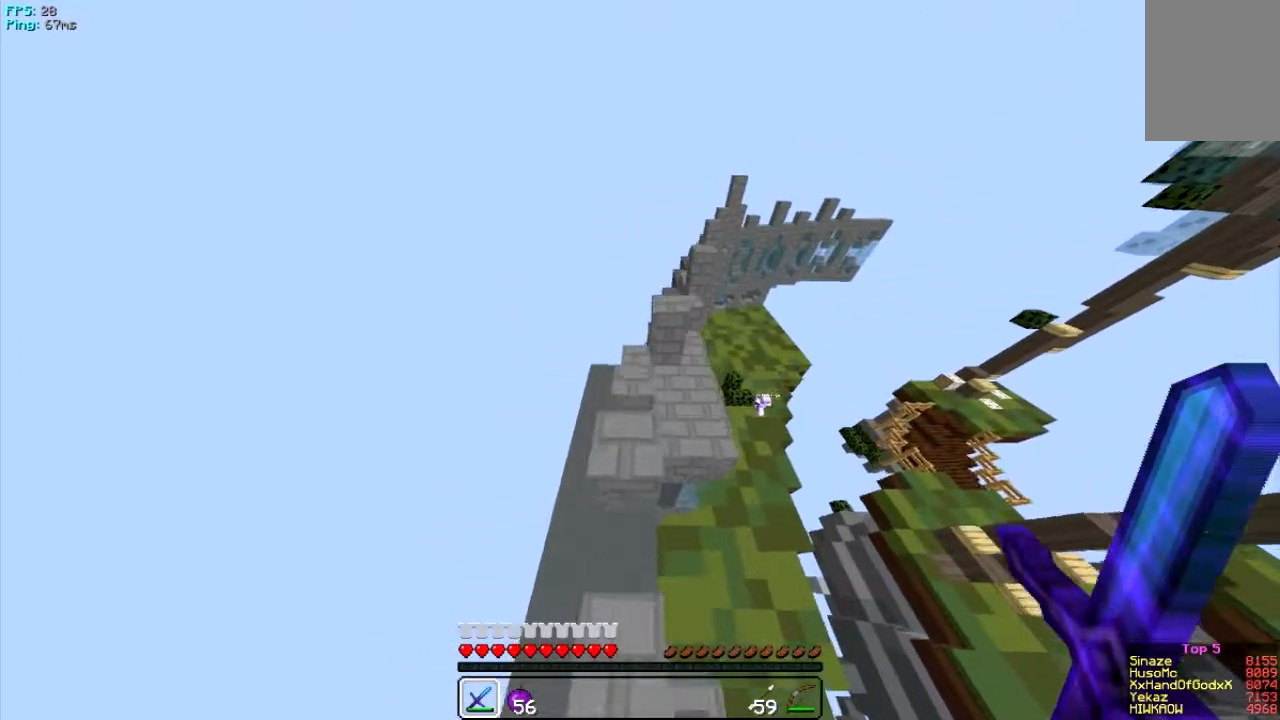
{"keys": ["w"], "mouse": [], "events": []}
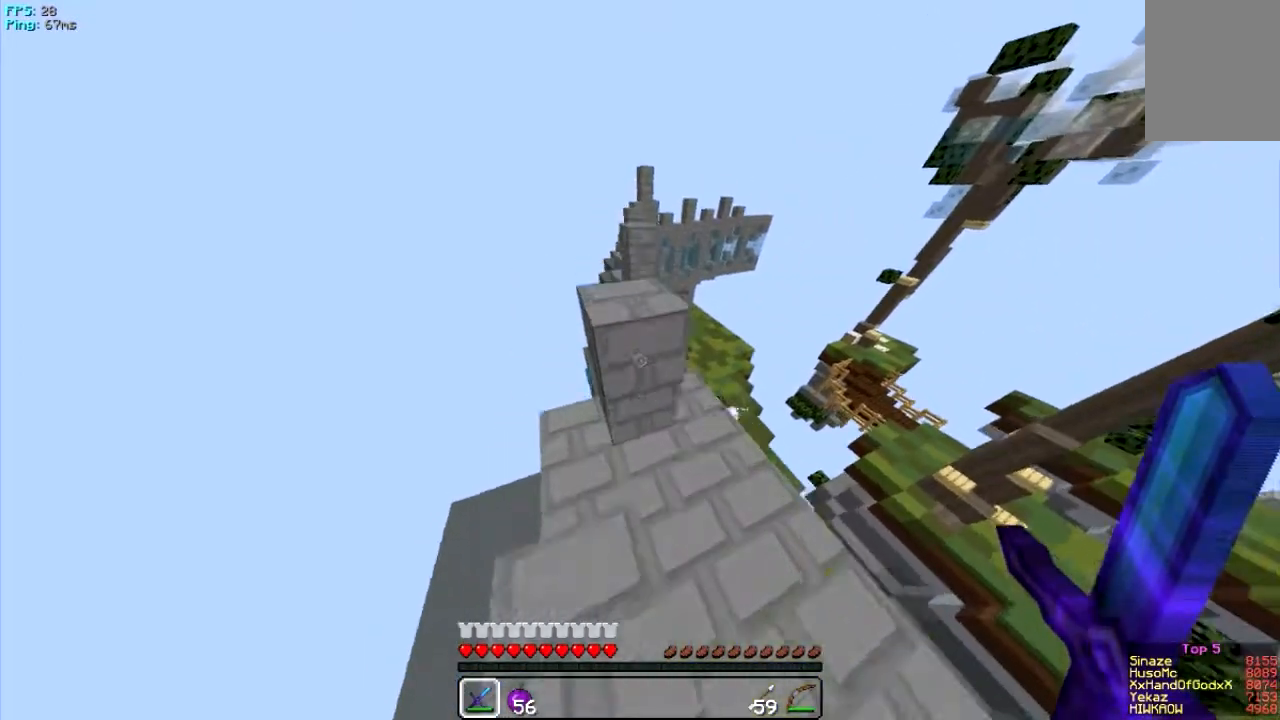
{"keys": ["w"], "mouse": [], "events": []}
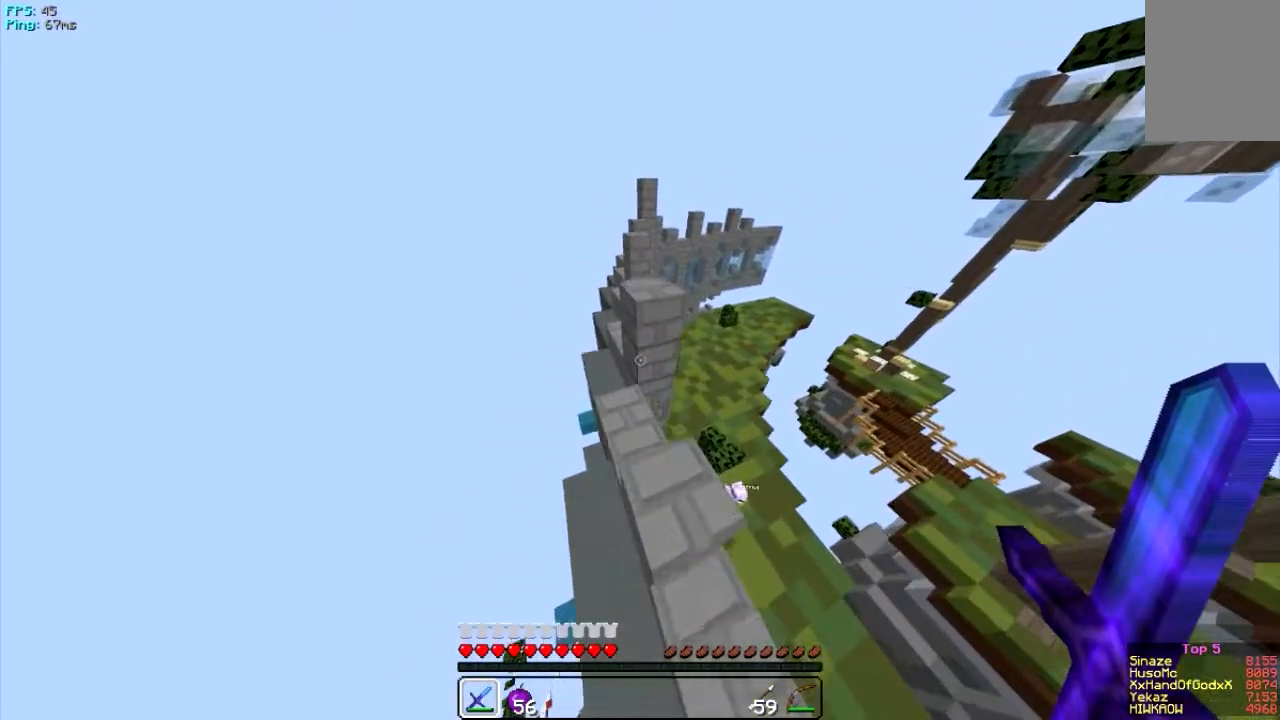
{"keys": ["w"], "mouse": [], "events": [[384, "w", "up"], [451, "w", "down"]]}
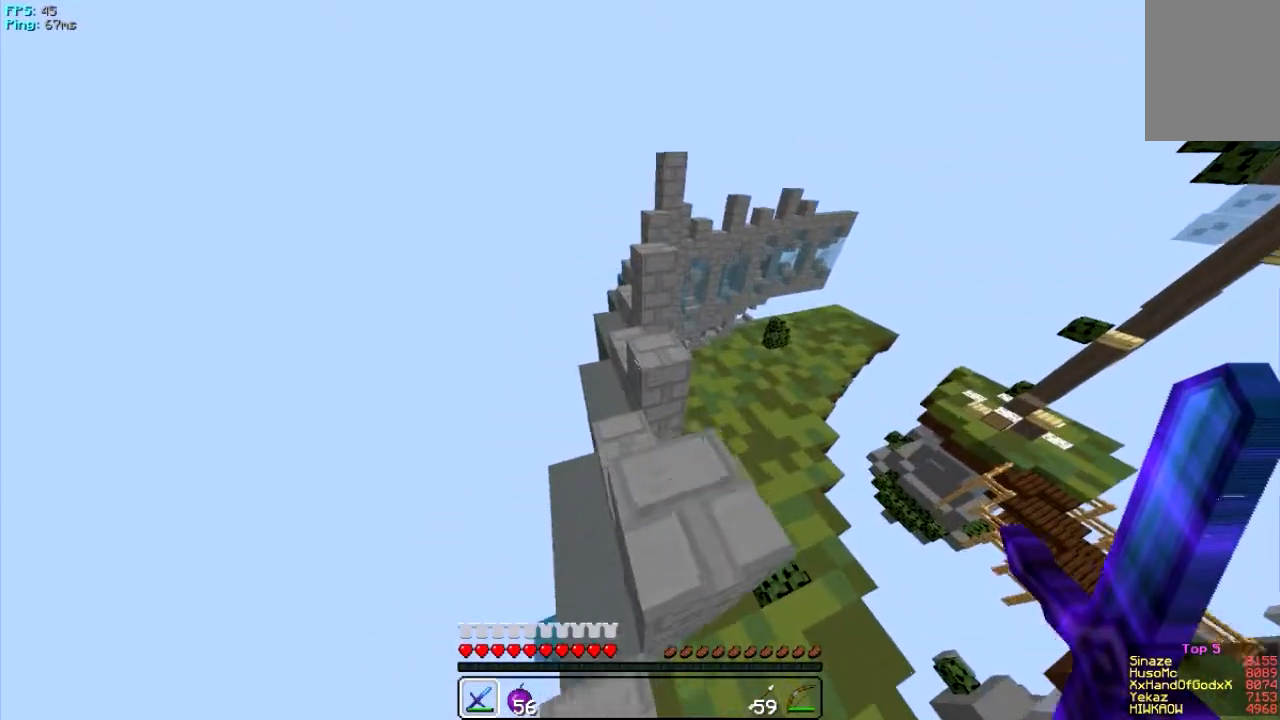
{"keys": [], "mouse": [], "events": [[317, "w", "up"]]}
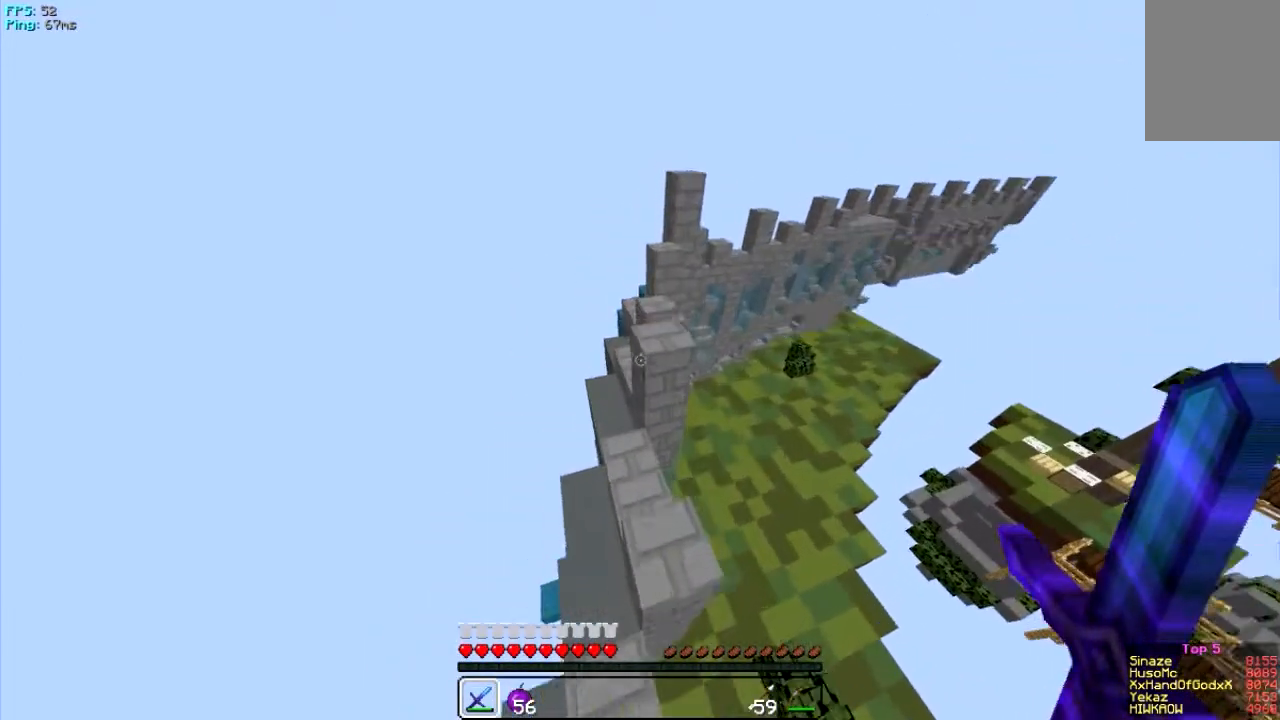
{"keys": ["w"], "mouse": [], "events": [[66, "w", "down"]]}
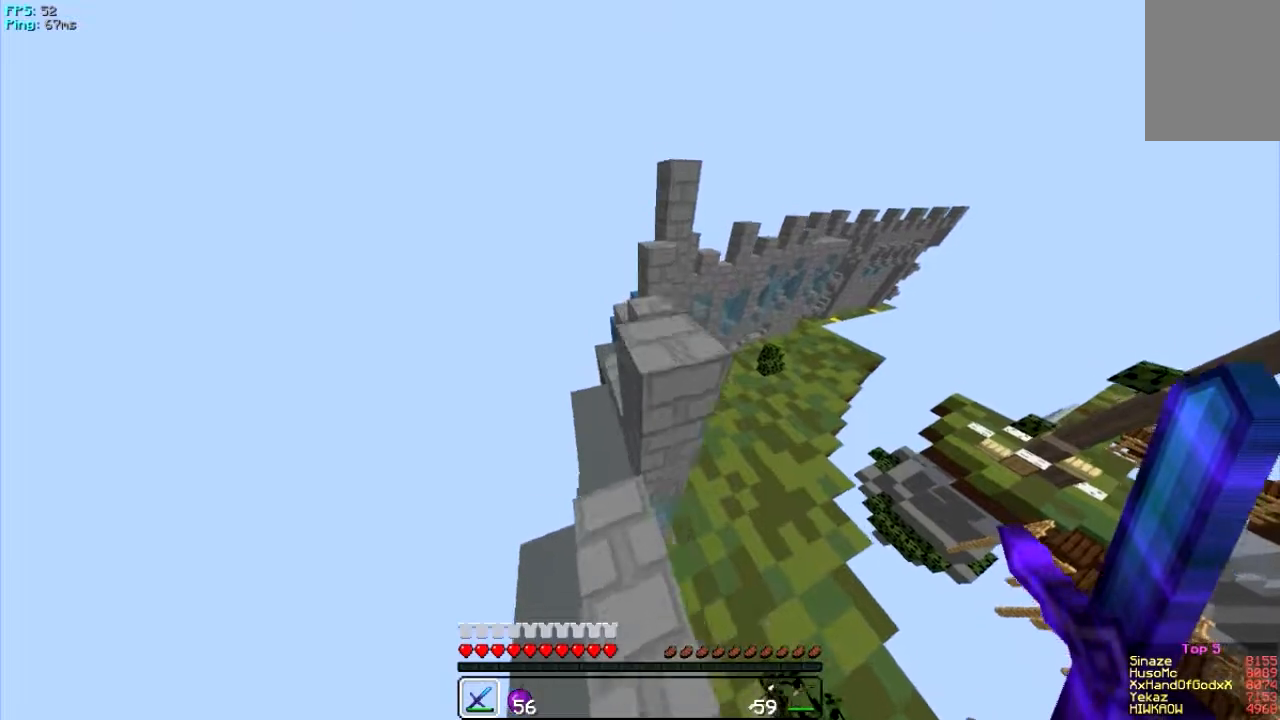
{"keys": ["w"], "mouse": [], "events": [[200, "w", "up"], [267, "w", "down"]]}
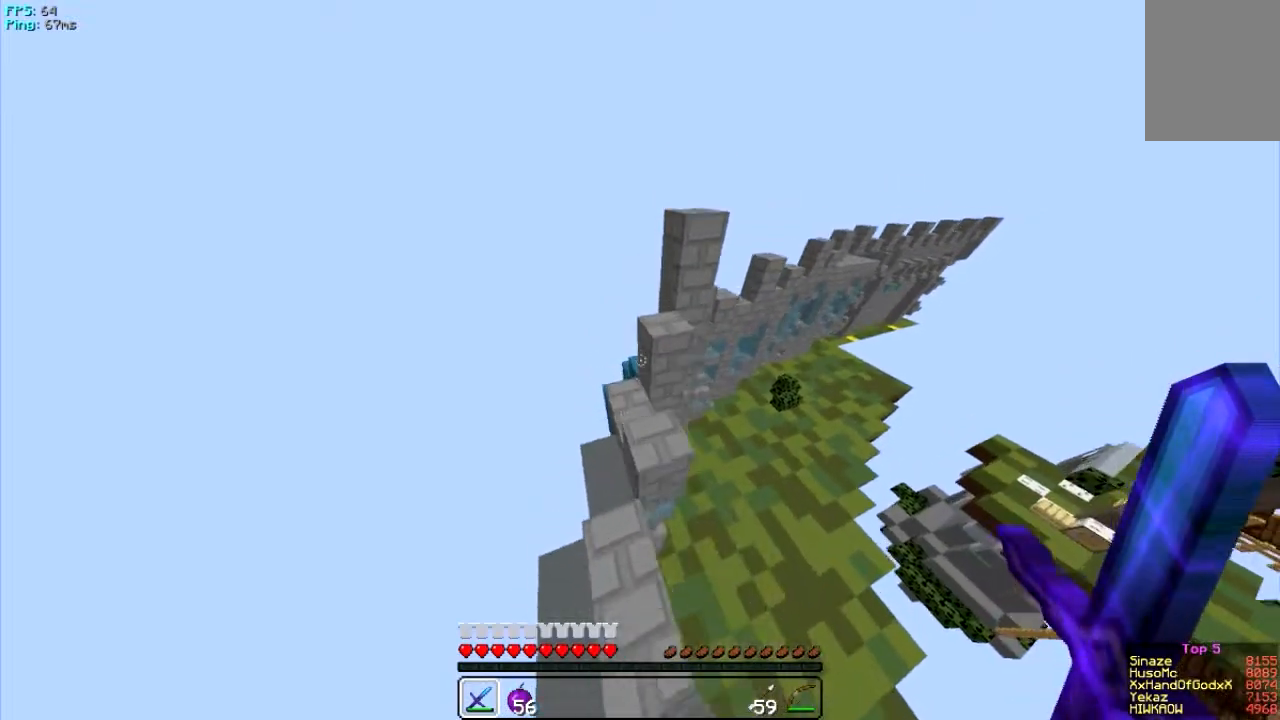
{"keys": [], "mouse": [], "events": [[66, "w", "up"]]}
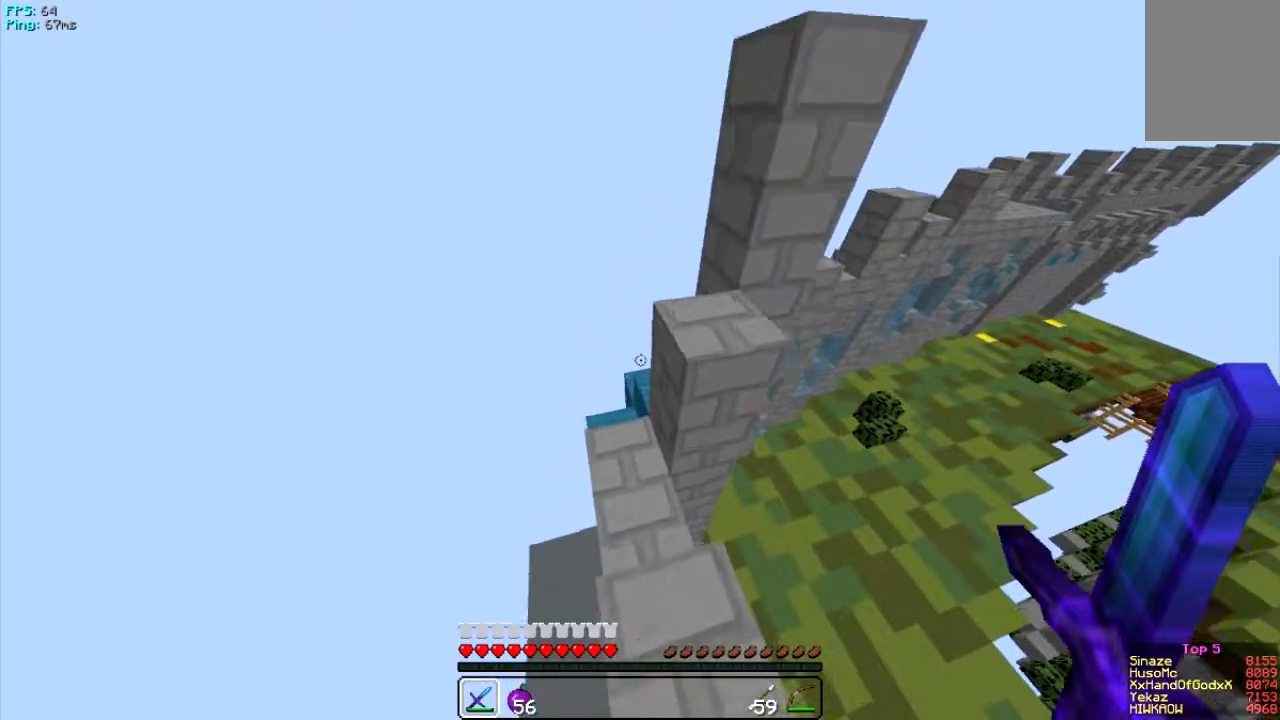
{"keys": ["w"], "mouse": [], "events": [[33, "w", "down"]]}
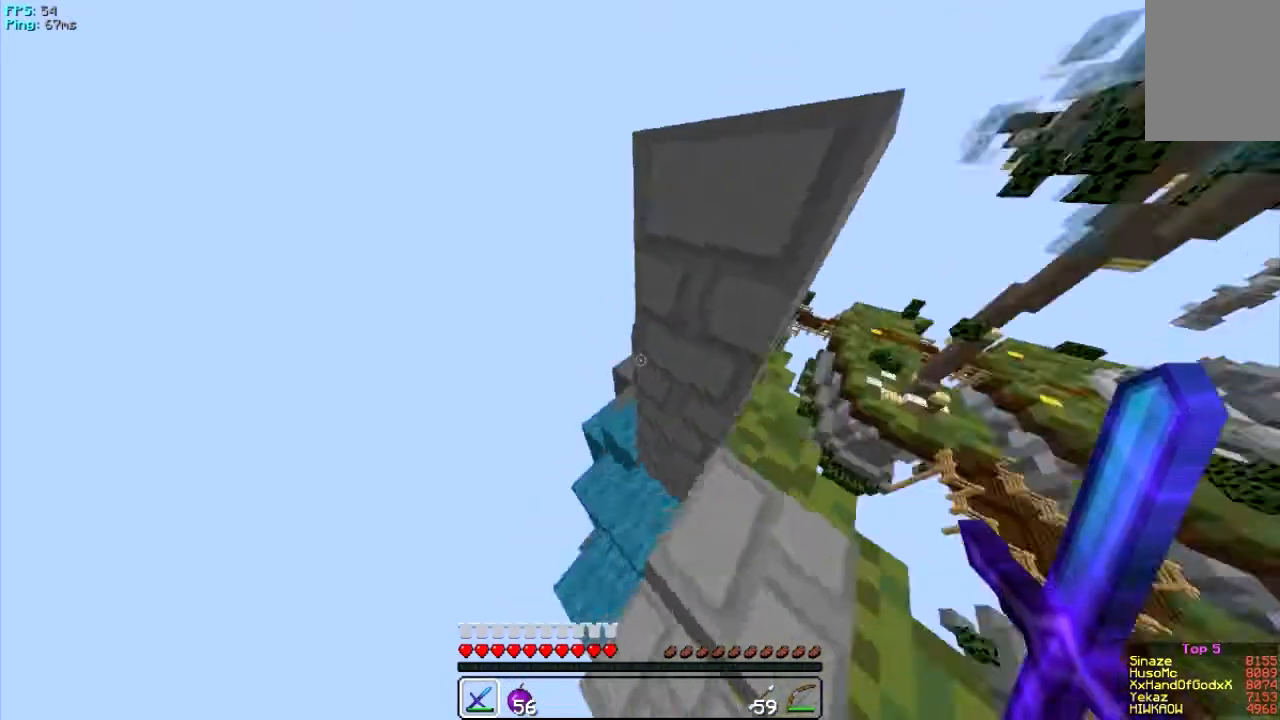
{"keys": ["d", "w"], "mouse": [], "events": [[166, "d", "down"]]}
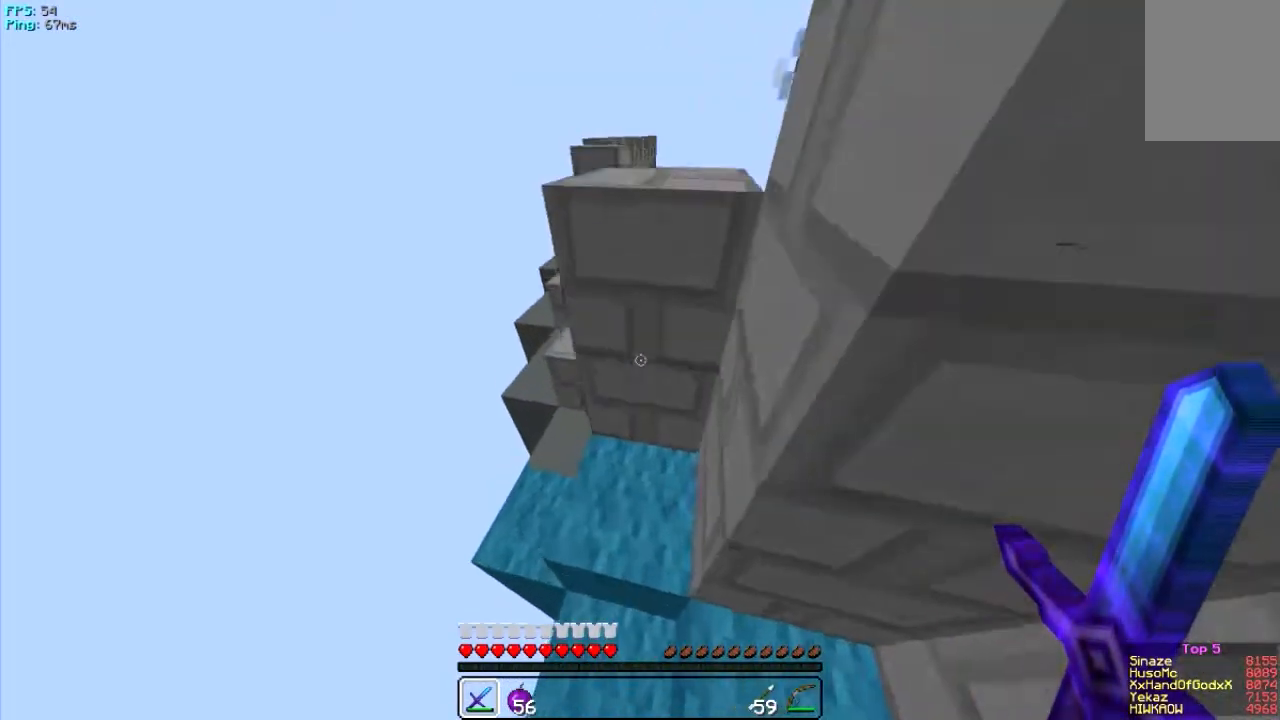
{"keys": [], "mouse": [], "events": [[134, "d", "up"], [400, "w", "up"]]}